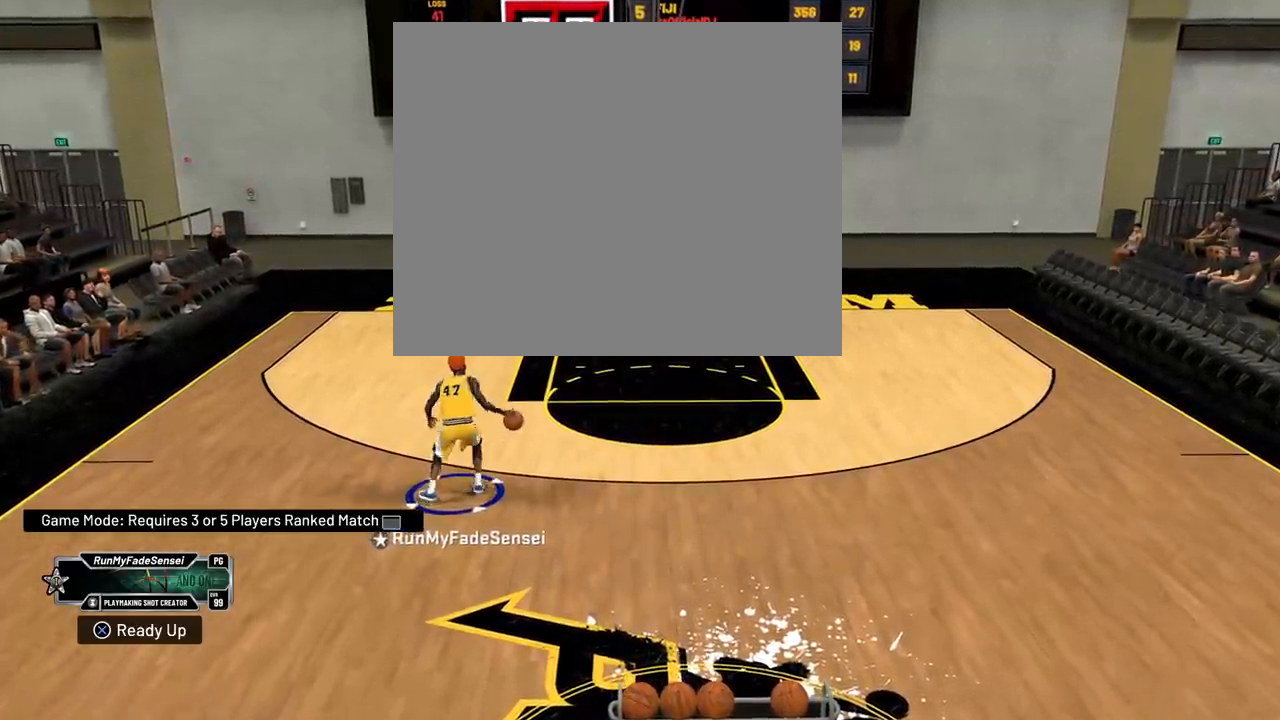
Gameplay with a controller (PlayStation layout); each line is a JSON object with the inputs held at the frame after it. "events" lists button and stick changes between this image and that frame as [ms after this image, input, new state], when the widget could be followed in between. Not read: START.
{"buttons": [], "left_stick": "down-right", "right_stick": "center", "events": []}
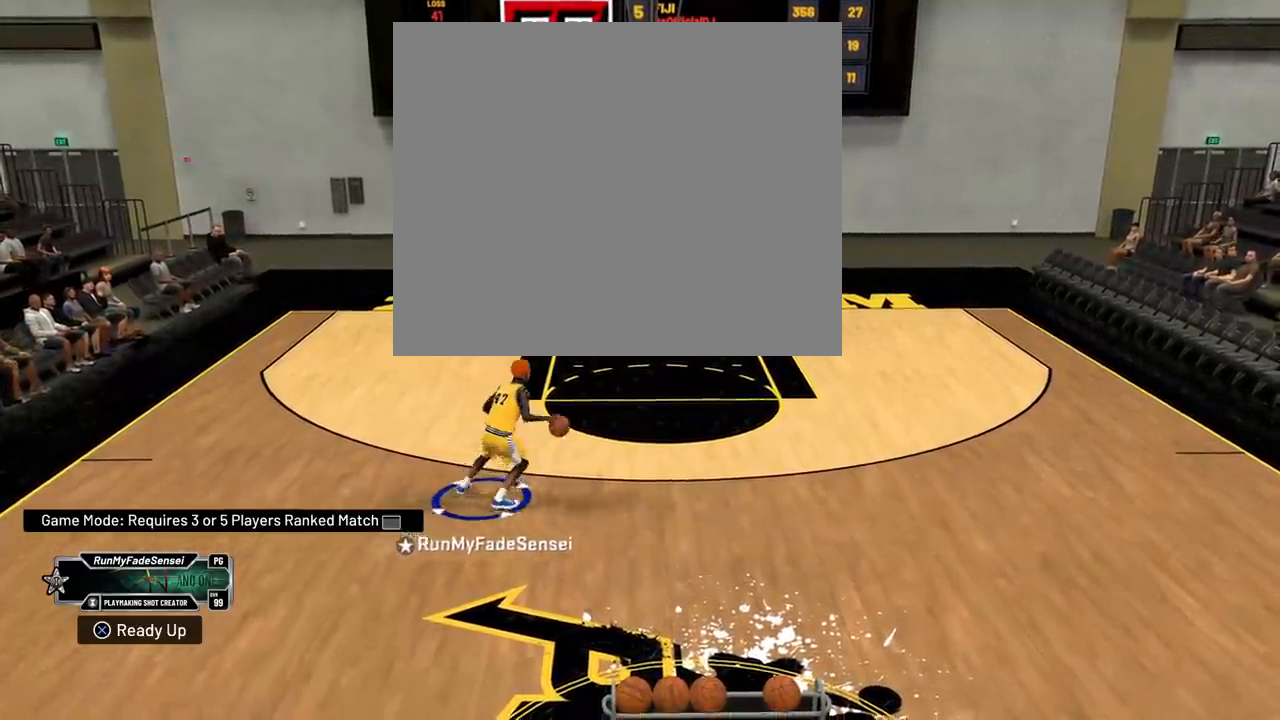
{"buttons": [], "left_stick": "down-right", "right_stick": "center", "events": []}
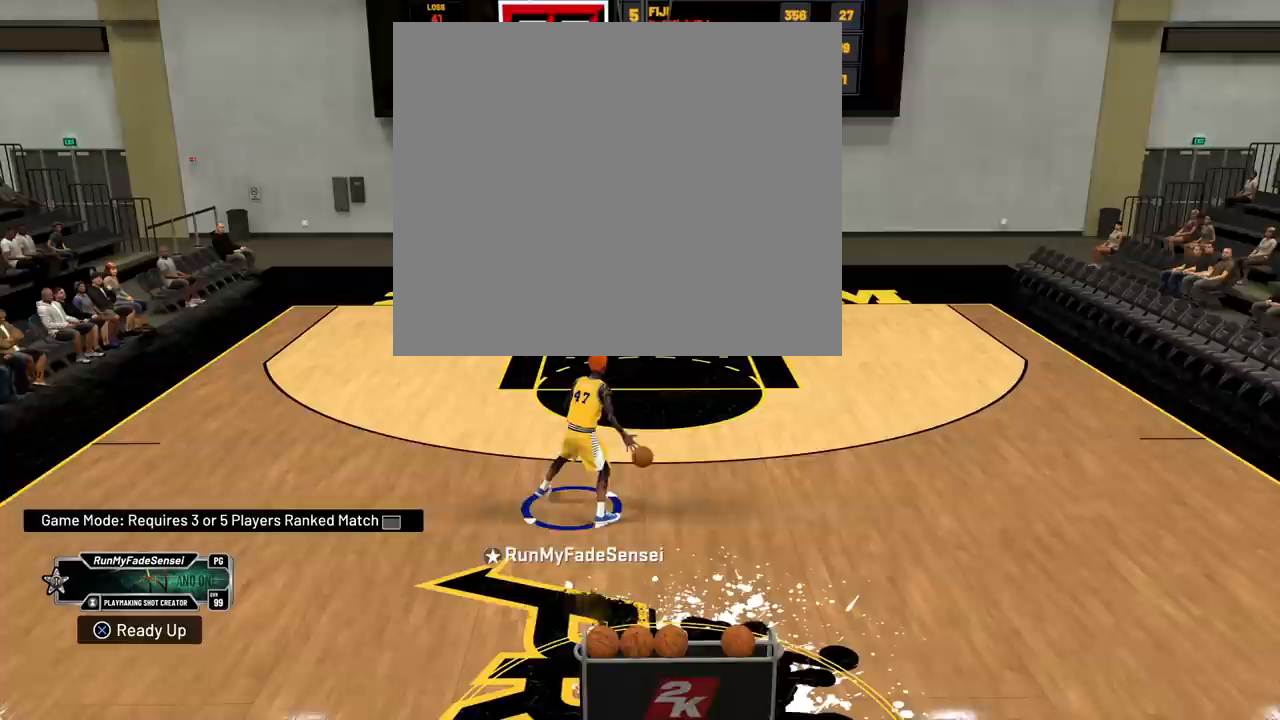
{"buttons": [], "left_stick": "center", "right_stick": "center", "events": [[283, "left_stick", "center"]]}
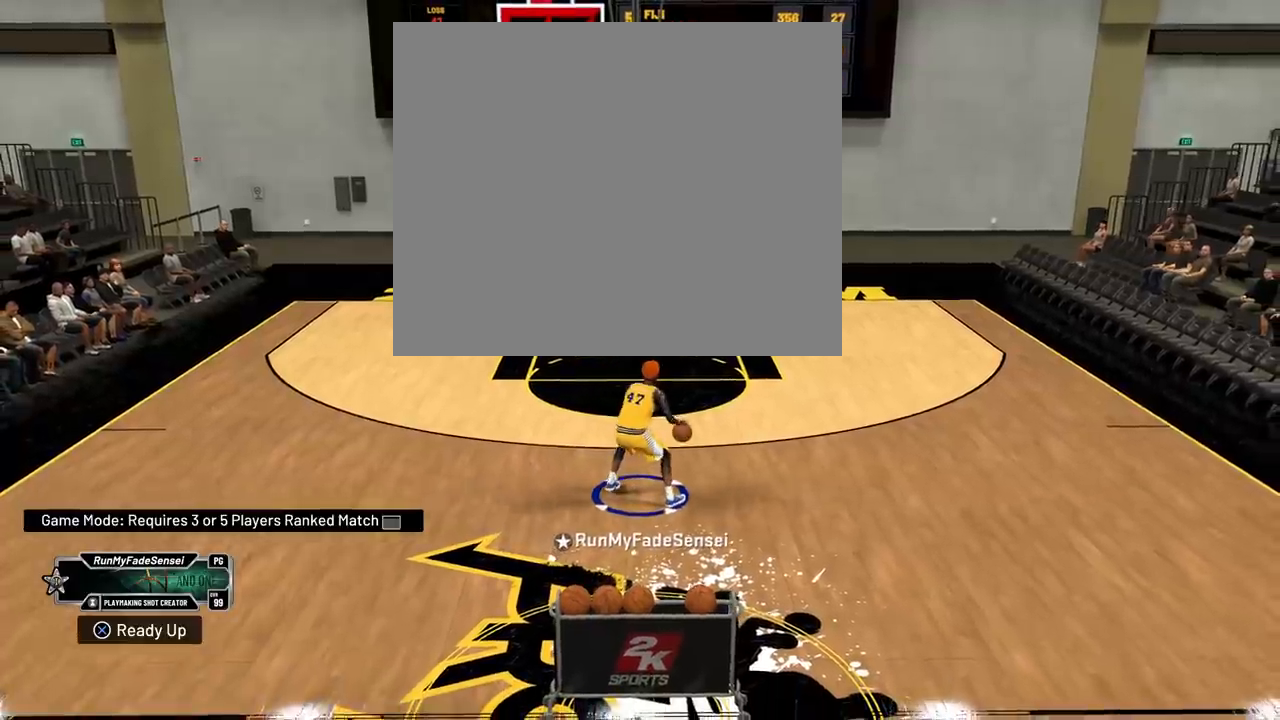
{"buttons": ["R2"], "left_stick": "center", "right_stick": "center", "events": [[451, "R2", "down"]]}
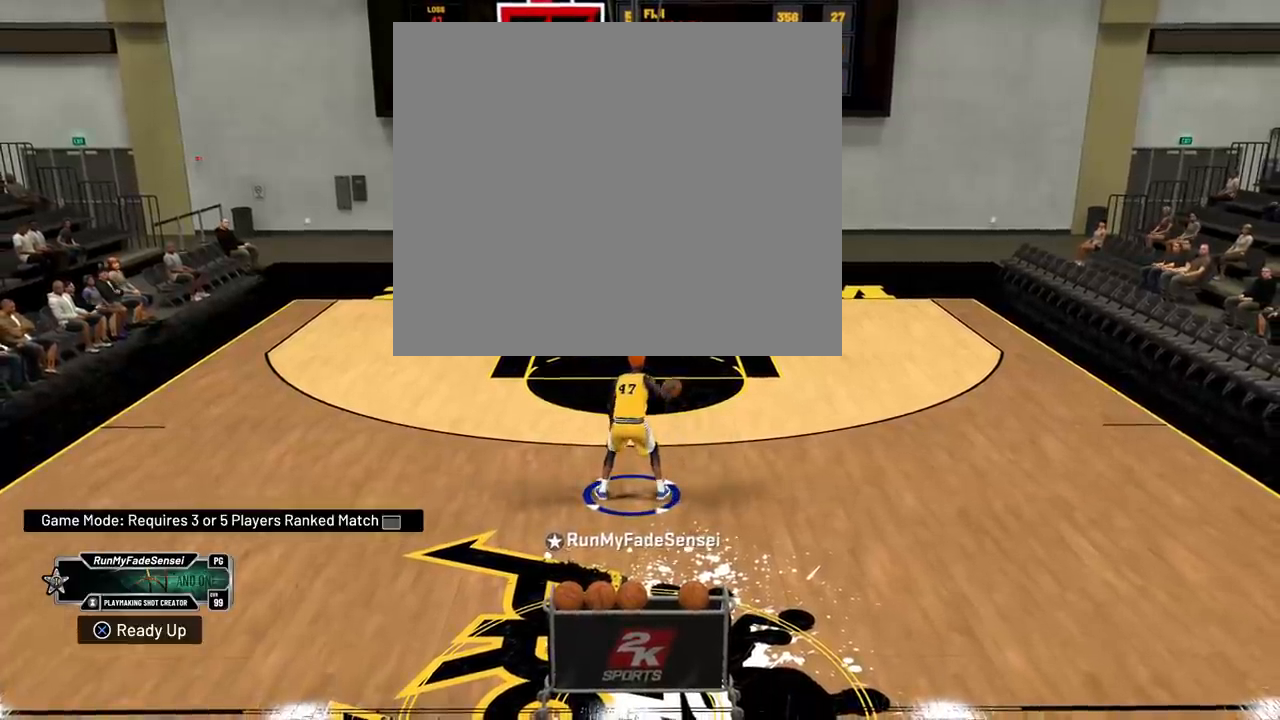
{"buttons": ["R2"], "left_stick": "center", "right_stick": "center", "events": []}
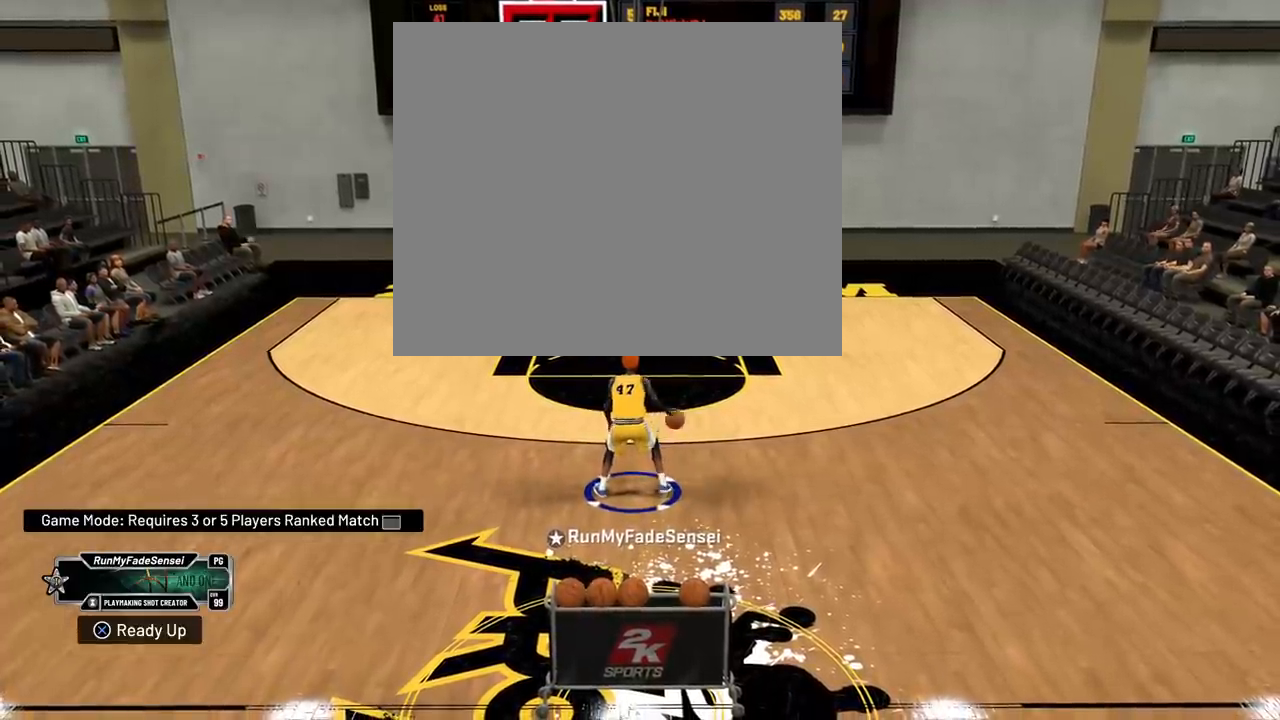
{"buttons": ["R2"], "left_stick": "center", "right_stick": "center", "events": []}
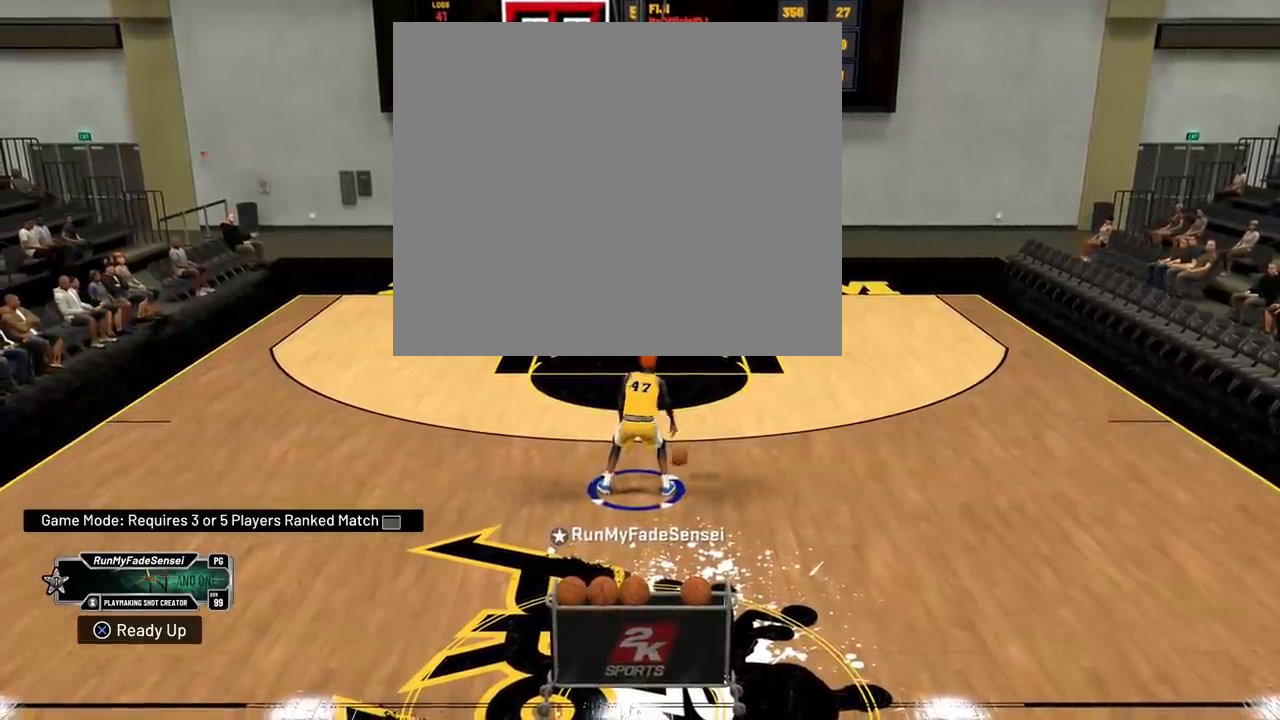
{"buttons": ["R2"], "left_stick": "center", "right_stick": "center", "events": [[50, "right_stick", "down-left"], [150, "left_stick", "up-left"], [217, "right_stick", "center"], [267, "left_stick", "center"]]}
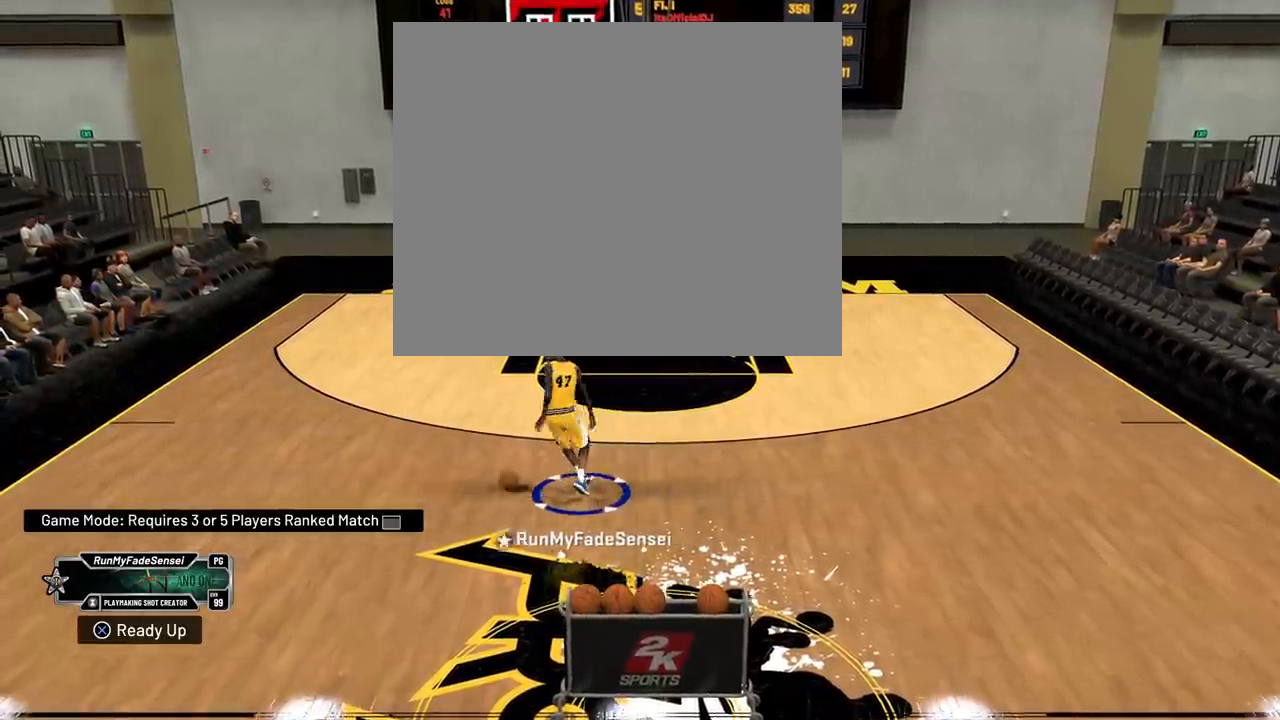
{"buttons": ["R2"], "left_stick": "center", "right_stick": "center", "events": []}
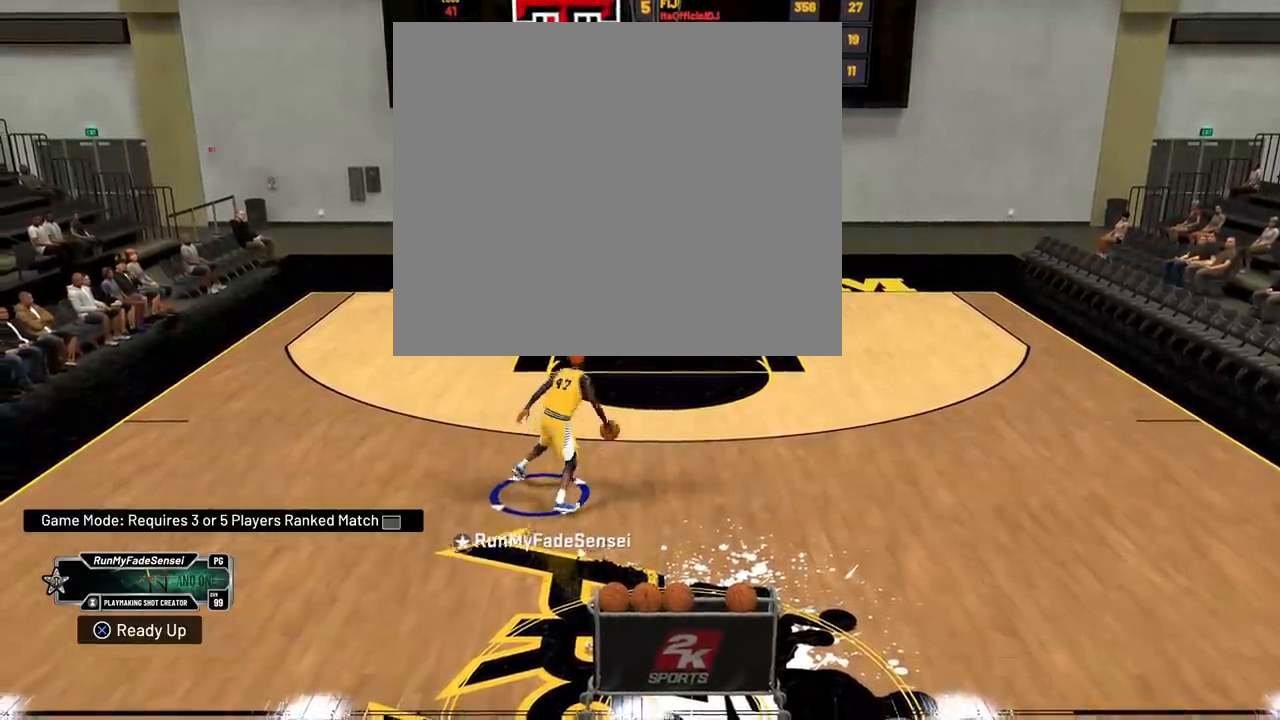
{"buttons": ["R2"], "left_stick": "center", "right_stick": "center", "events": [[217, "right_stick", "down-left"], [333, "left_stick", "up-left"], [367, "right_stick", "center"], [467, "left_stick", "center"]]}
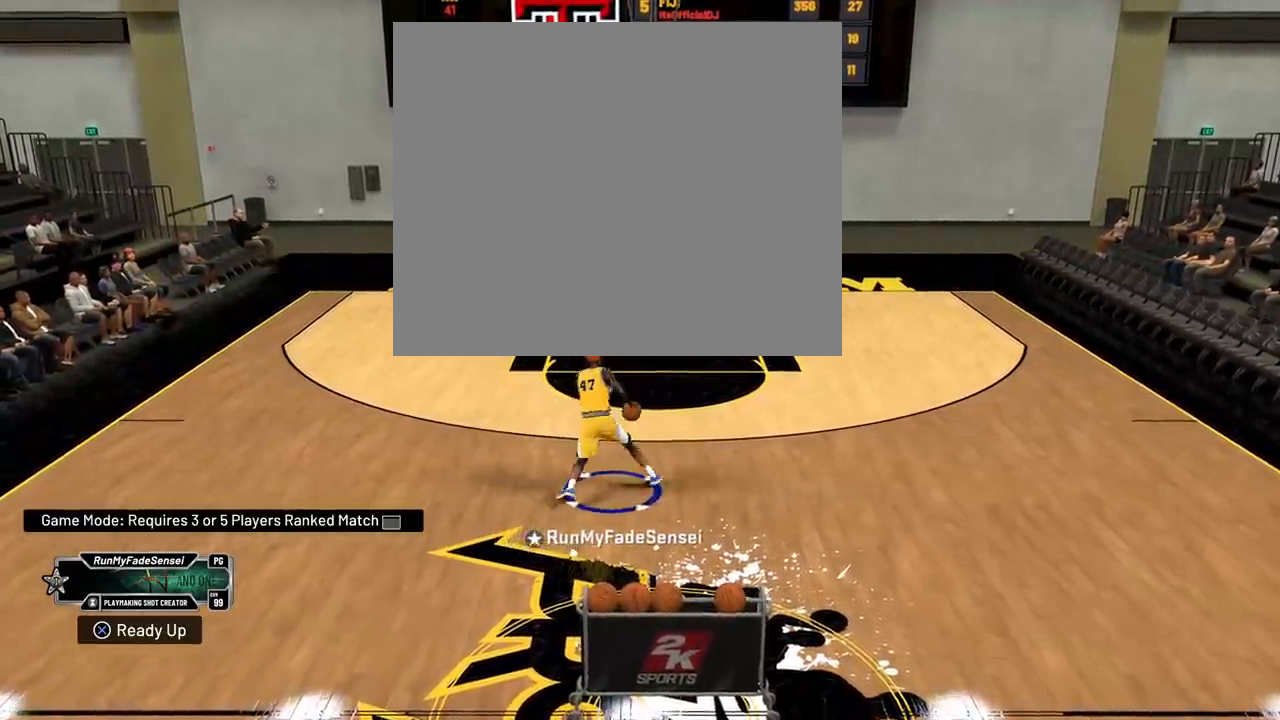
{"buttons": [], "left_stick": "center", "right_stick": "center", "events": [[367, "R2", "up"]]}
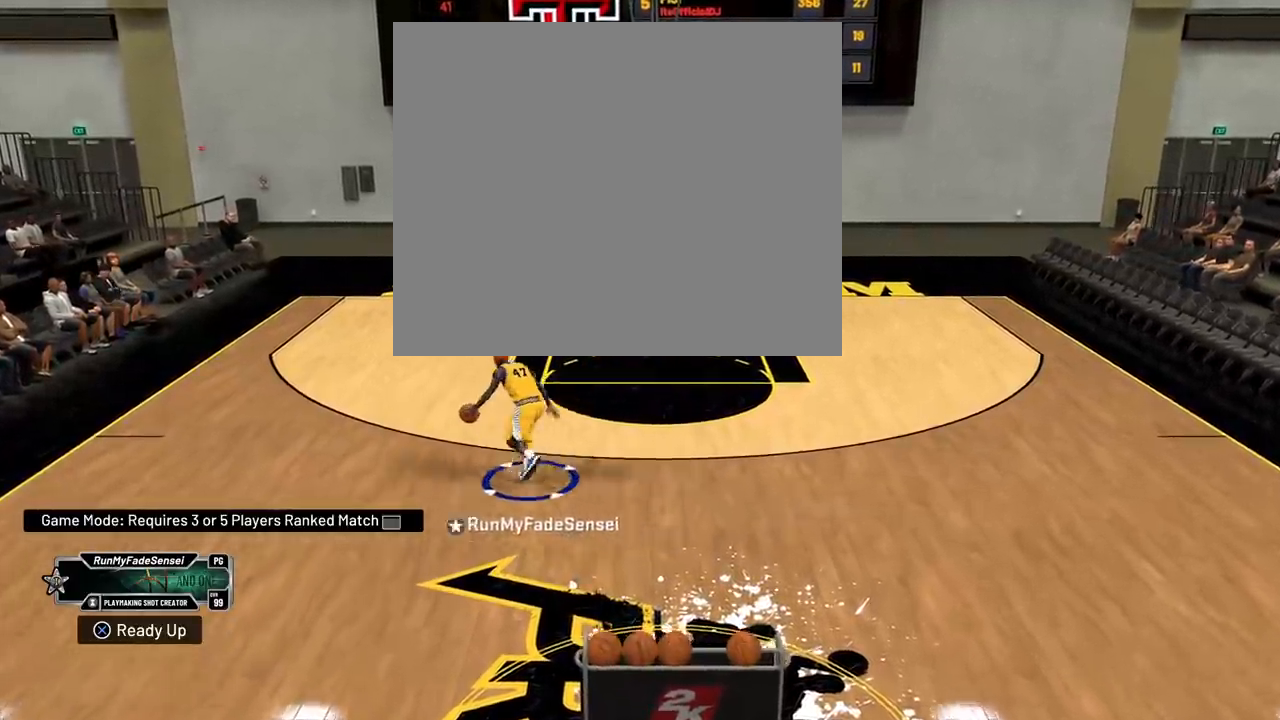
{"buttons": ["R2"], "left_stick": "down-right", "right_stick": "center", "events": [[200, "left_stick", "down-right"], [333, "R2", "down"]]}
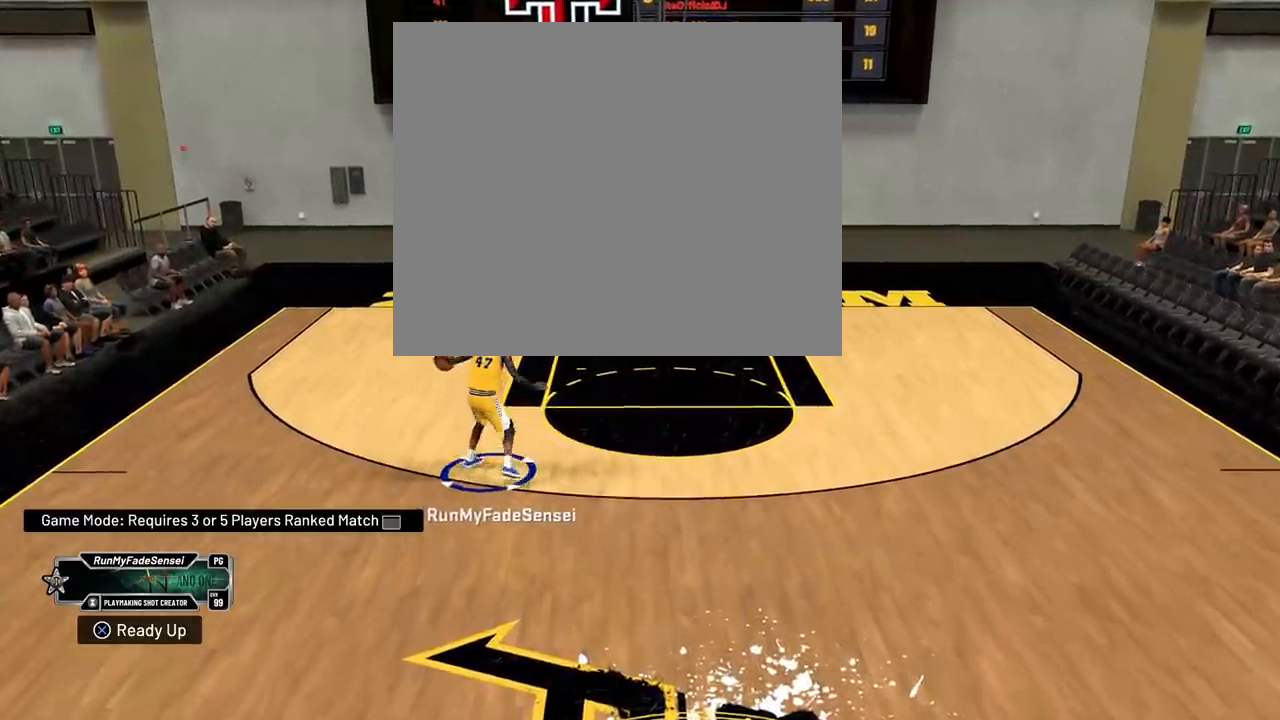
{"buttons": ["R2"], "left_stick": "down-right", "right_stick": "center", "events": []}
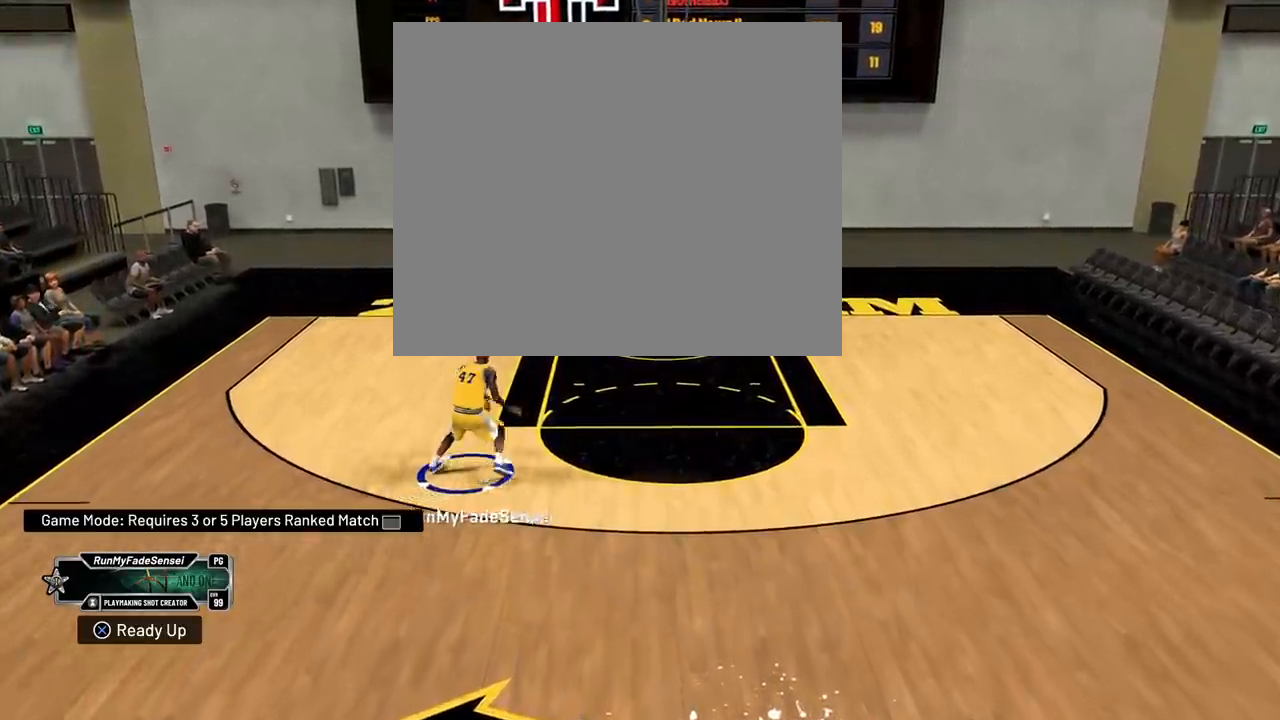
{"buttons": ["R2"], "left_stick": "down-right", "right_stick": "center", "events": []}
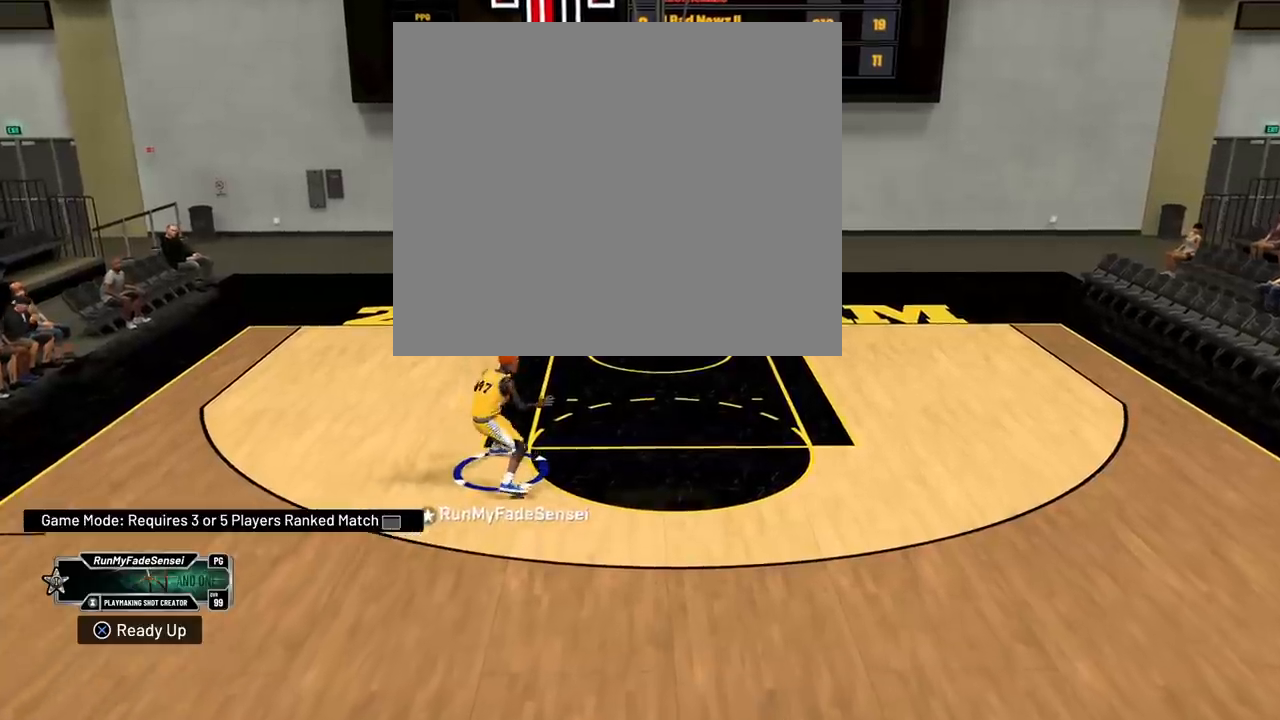
{"buttons": ["R2"], "left_stick": "down-right", "right_stick": "center", "events": []}
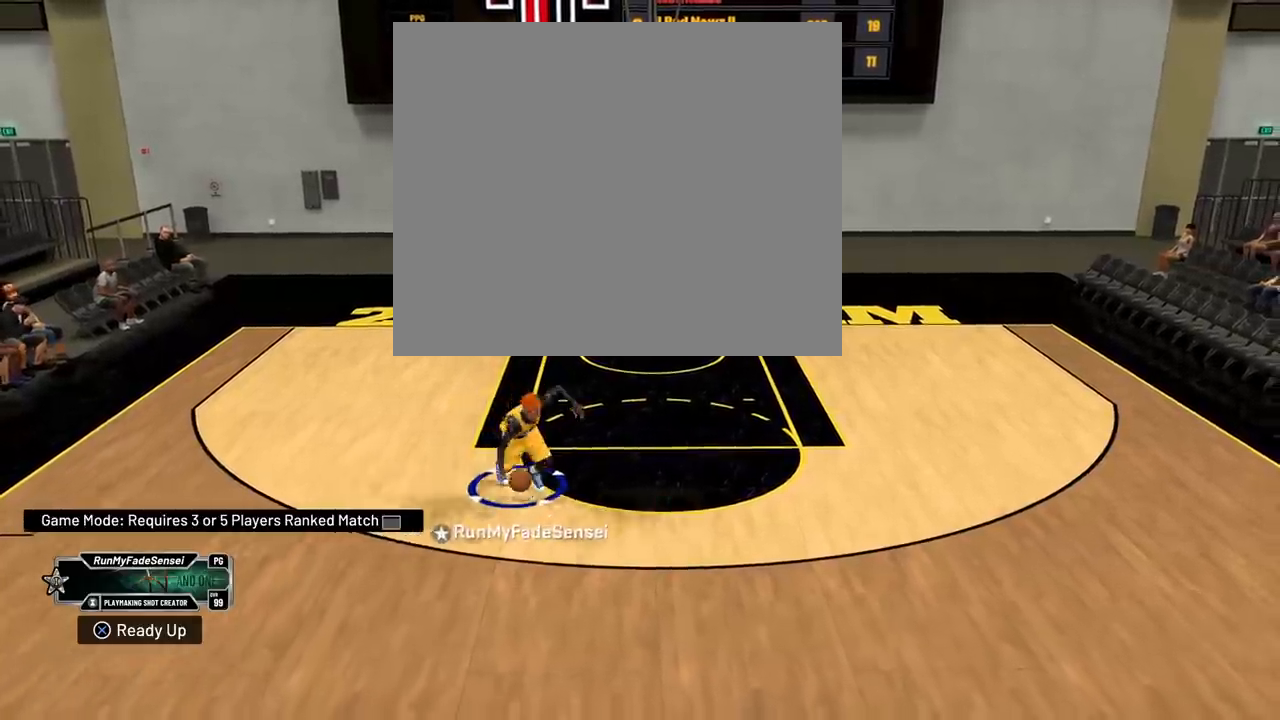
{"buttons": ["R2"], "left_stick": "down-right", "right_stick": "center", "events": []}
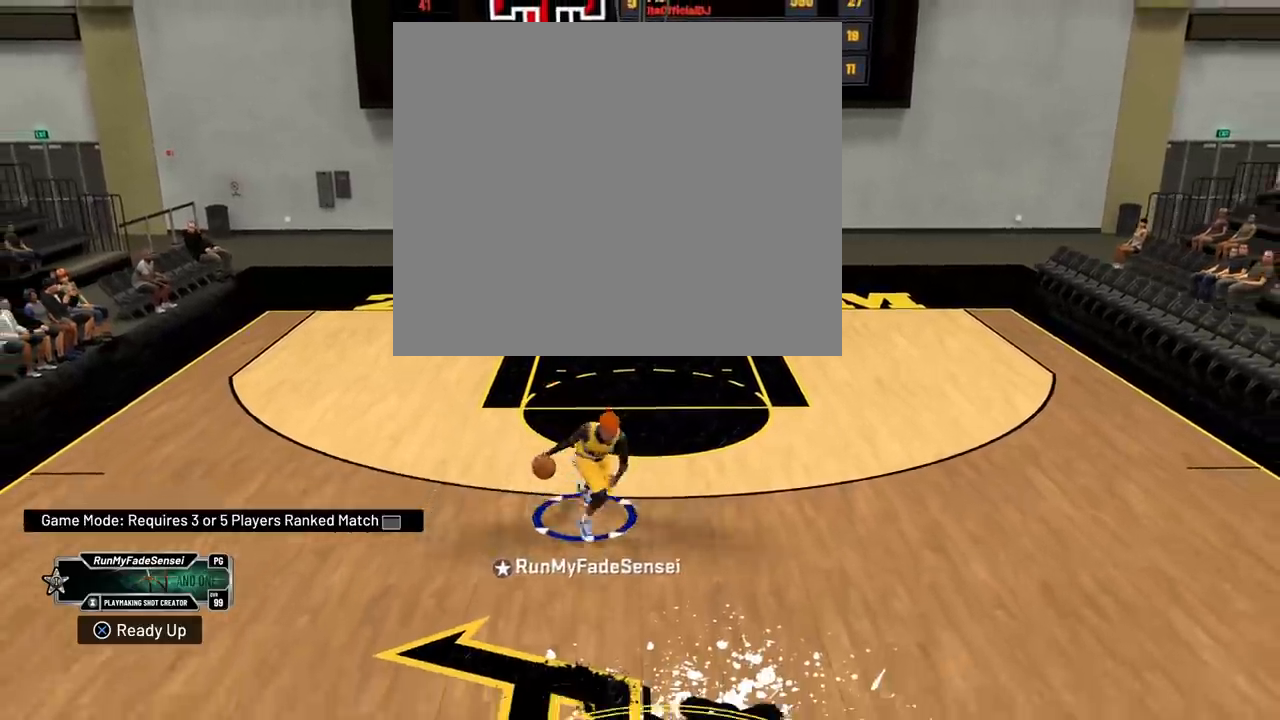
{"buttons": [], "left_stick": "center", "right_stick": "center", "events": [[66, "right_stick", "down"], [133, "R2", "up"], [133, "left_stick", "center"], [200, "right_stick", "center"]]}